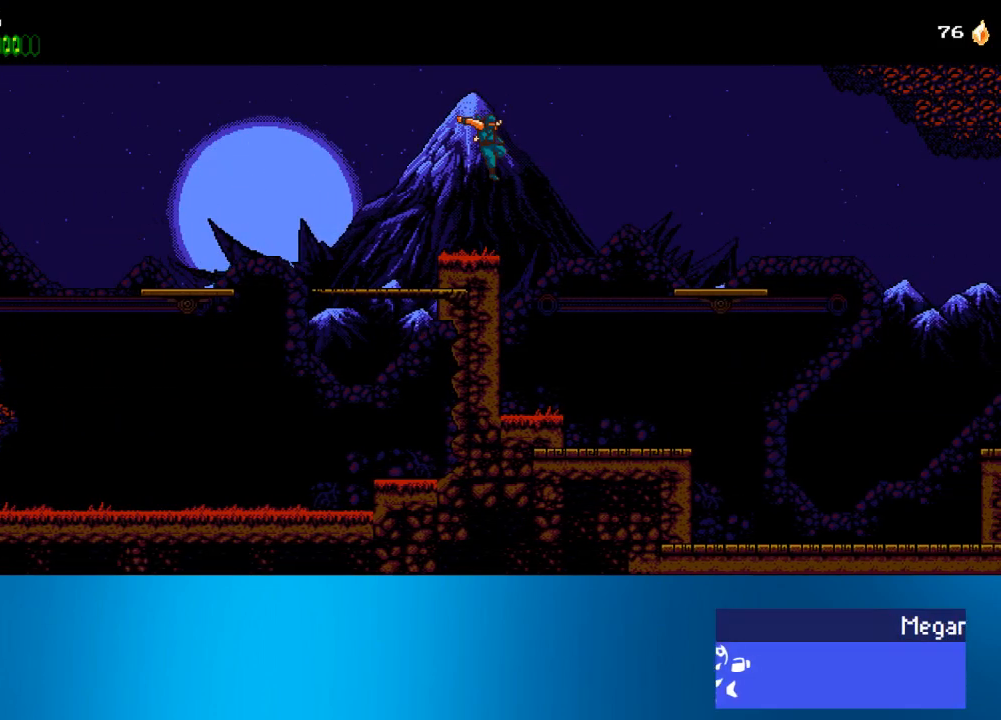
Gameplay with a controller (PlayStation layout); each line is a JSON object with the inputs held at the frame after it. "events" lists button and stick changes between this image and that frame as [ms after this image, input, new state], when the widget could be followed in between. Not read: L3 R3 right_stick.
{"buttons": ["DPAD_RIGHT"], "left_stick": "center", "events": []}
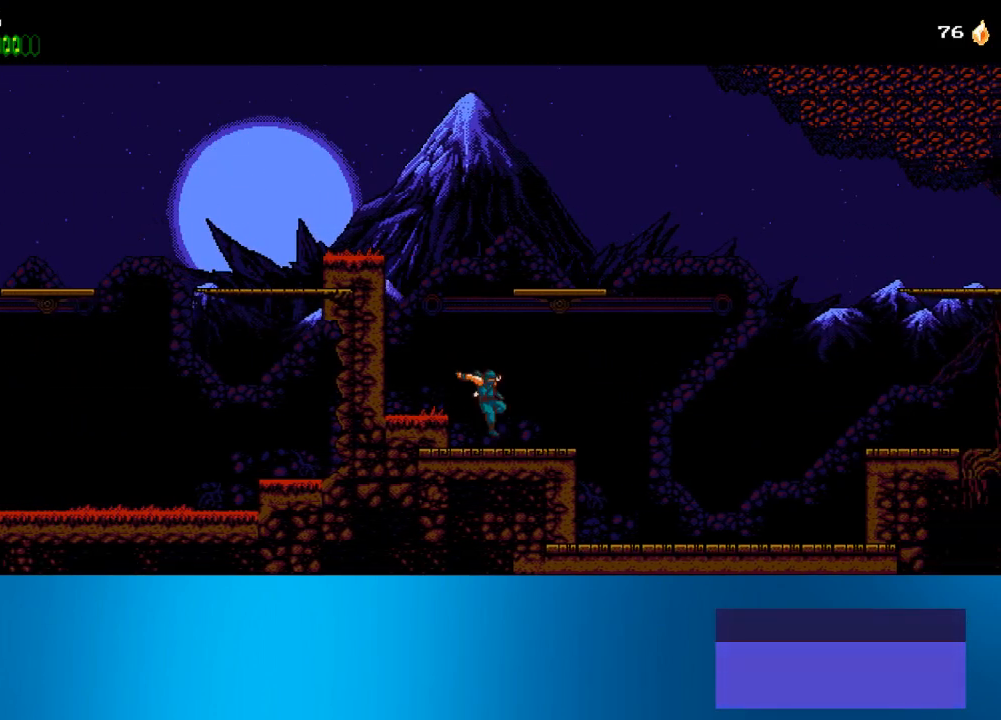
{"buttons": ["DPAD_RIGHT"], "left_stick": "center", "events": []}
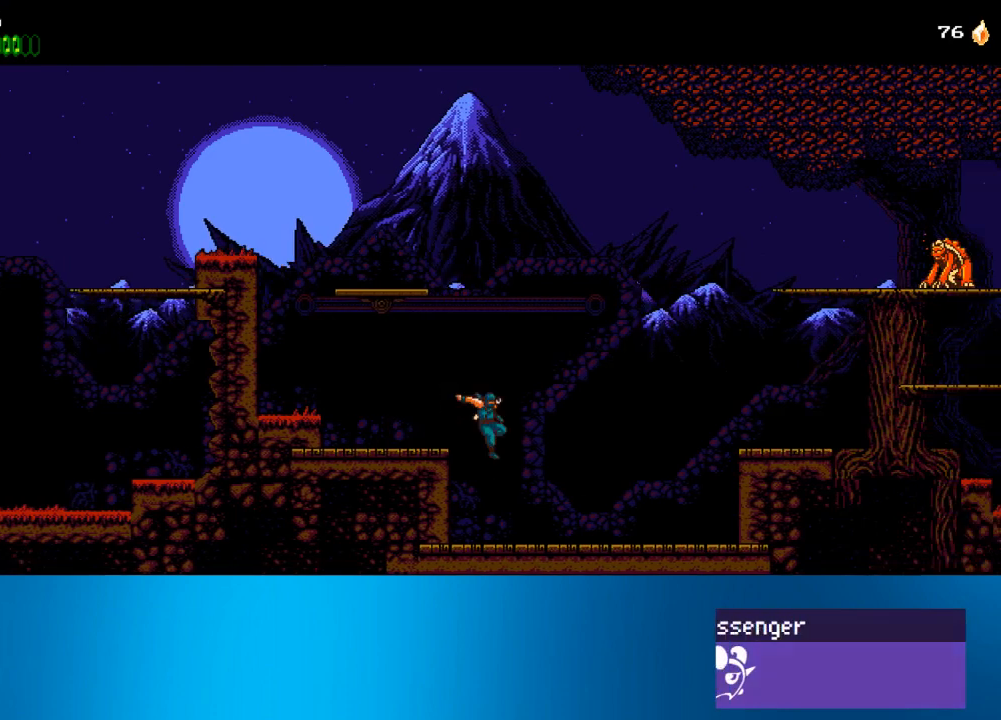
{"buttons": ["CROSS", "DPAD_RIGHT"], "left_stick": "center", "events": [[367, "CROSS", "down"]]}
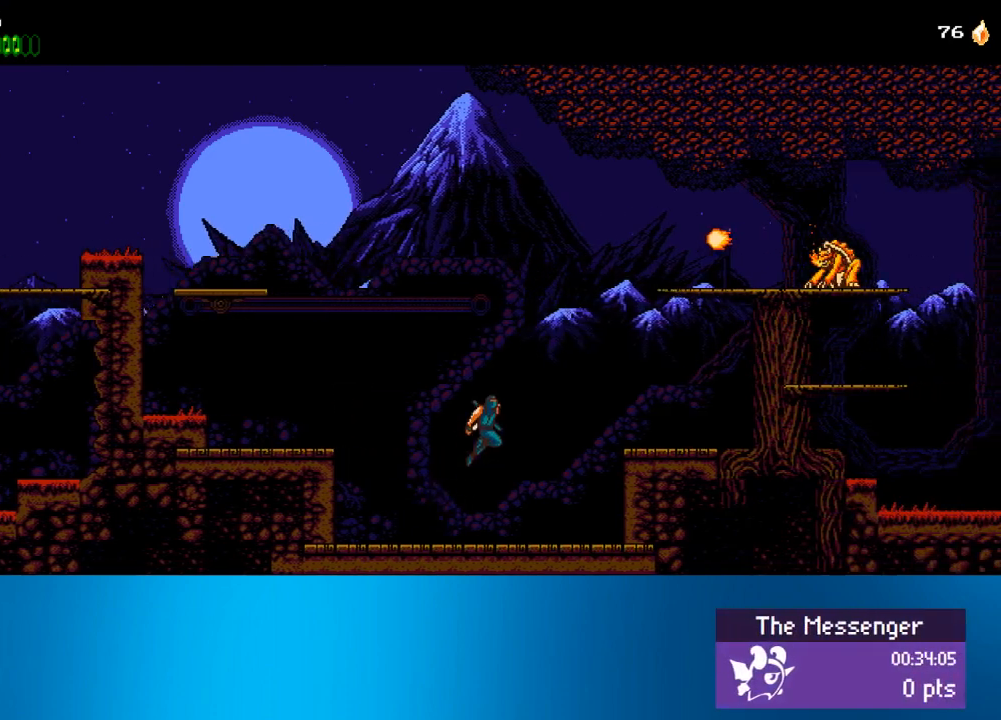
{"buttons": ["DPAD_RIGHT"], "left_stick": "center", "events": [[333, "CROSS", "up"]]}
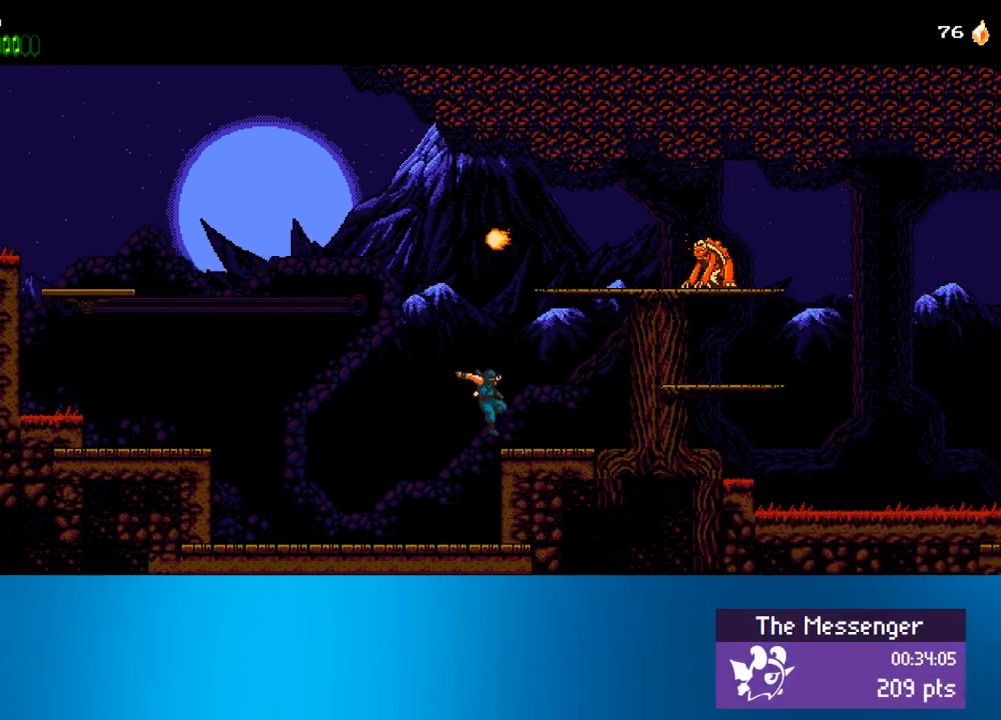
{"buttons": ["SQUARE", "DPAD_RIGHT"], "left_stick": "center", "events": [[150, "CROSS", "down"], [467, "CROSS", "up"], [467, "SQUARE", "down"]]}
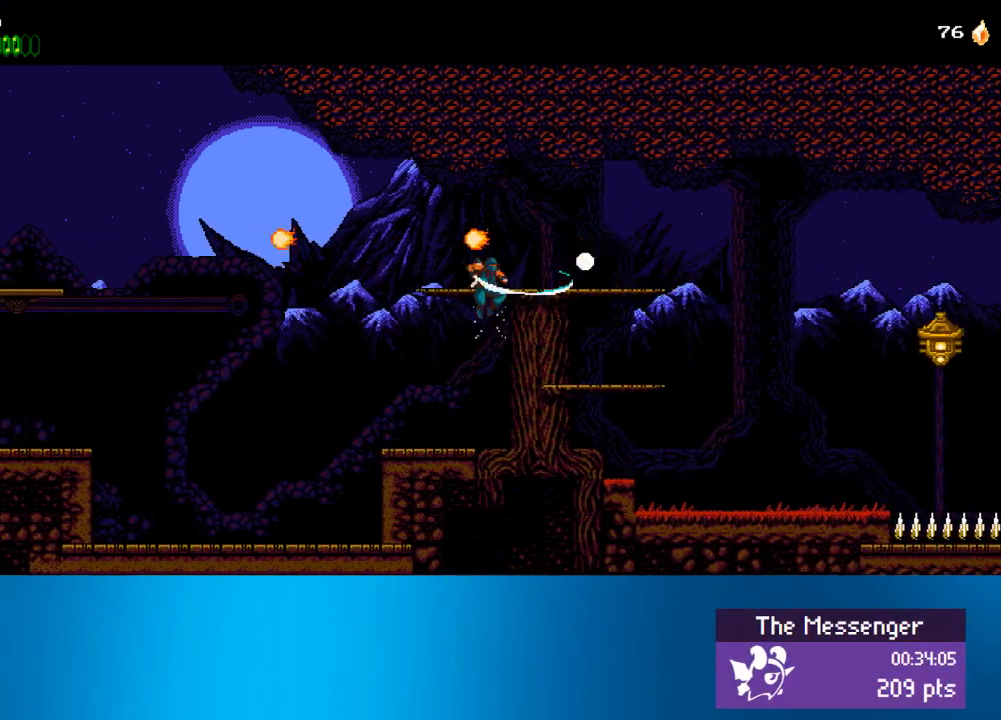
{"buttons": ["DPAD_RIGHT"], "left_stick": "center", "events": [[33, "SQUARE", "up"], [133, "CROSS", "down"], [133, "SQUARE", "down"], [300, "CROSS", "up"], [333, "SQUARE", "up"]]}
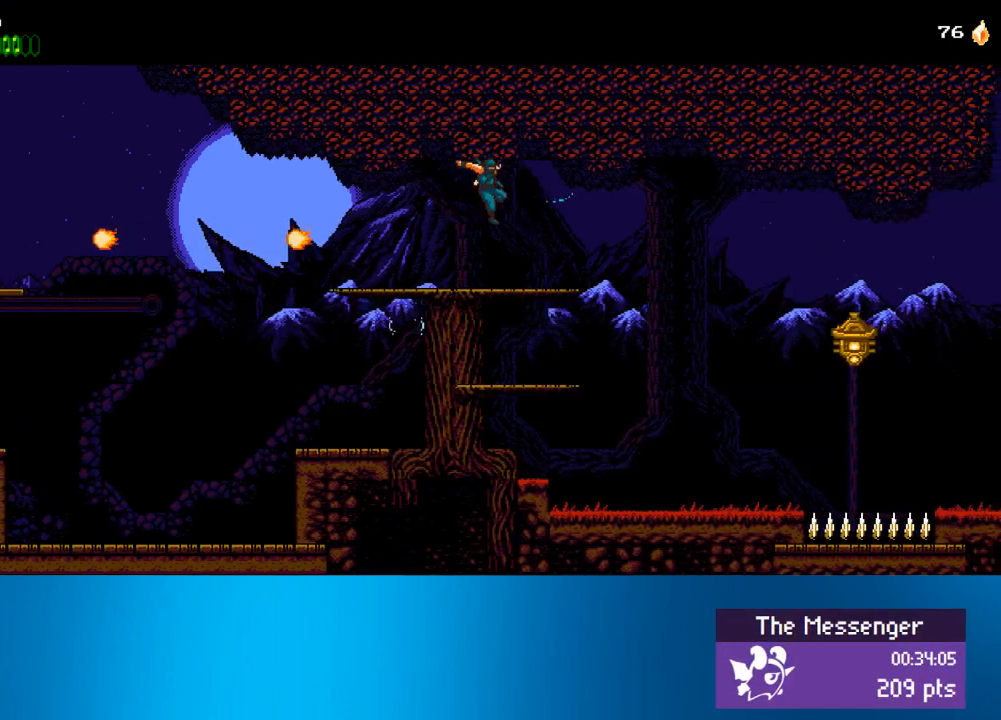
{"buttons": ["DPAD_RIGHT"], "left_stick": "center", "events": []}
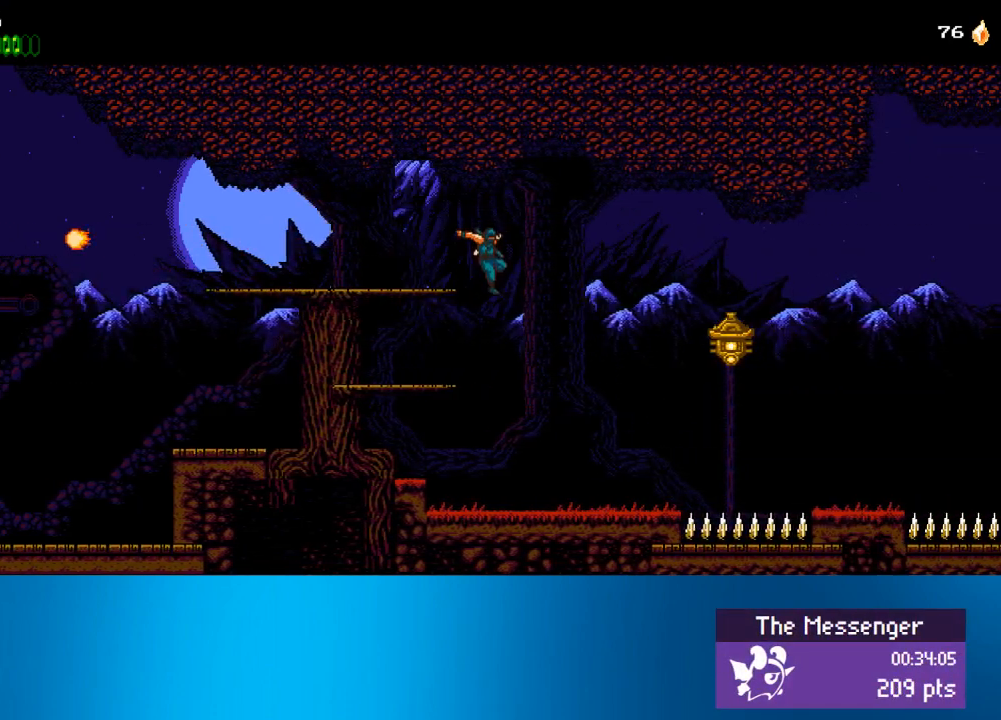
{"buttons": ["DPAD_RIGHT"], "left_stick": "center", "events": []}
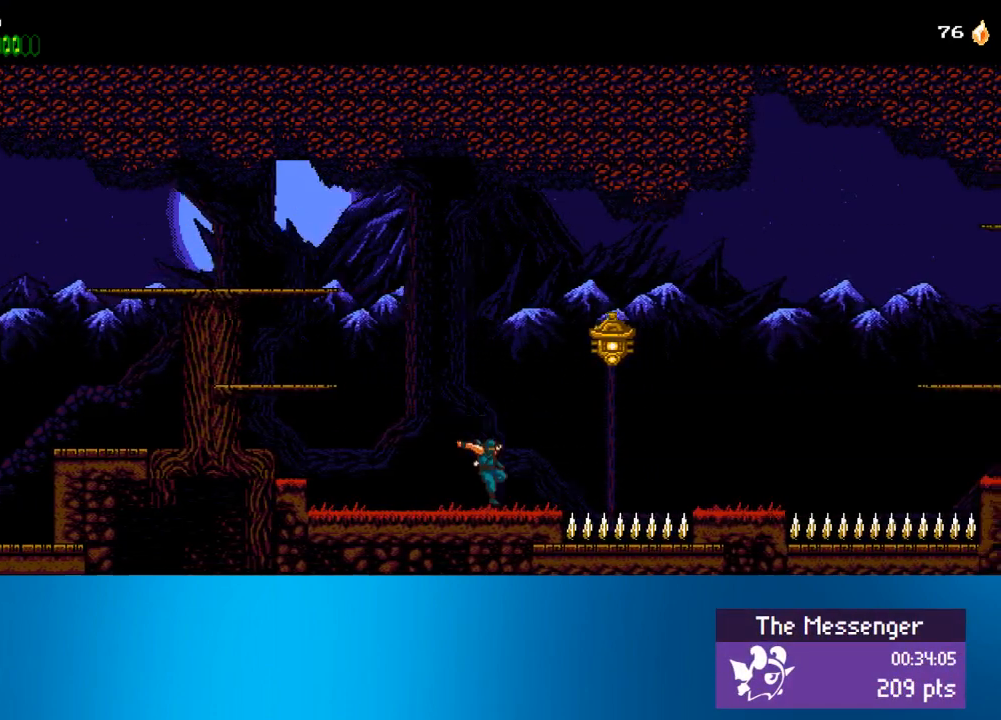
{"buttons": ["CROSS", "SQUARE", "DPAD_RIGHT"], "left_stick": "center", "events": [[100, "CROSS", "down"], [217, "SQUARE", "down"]]}
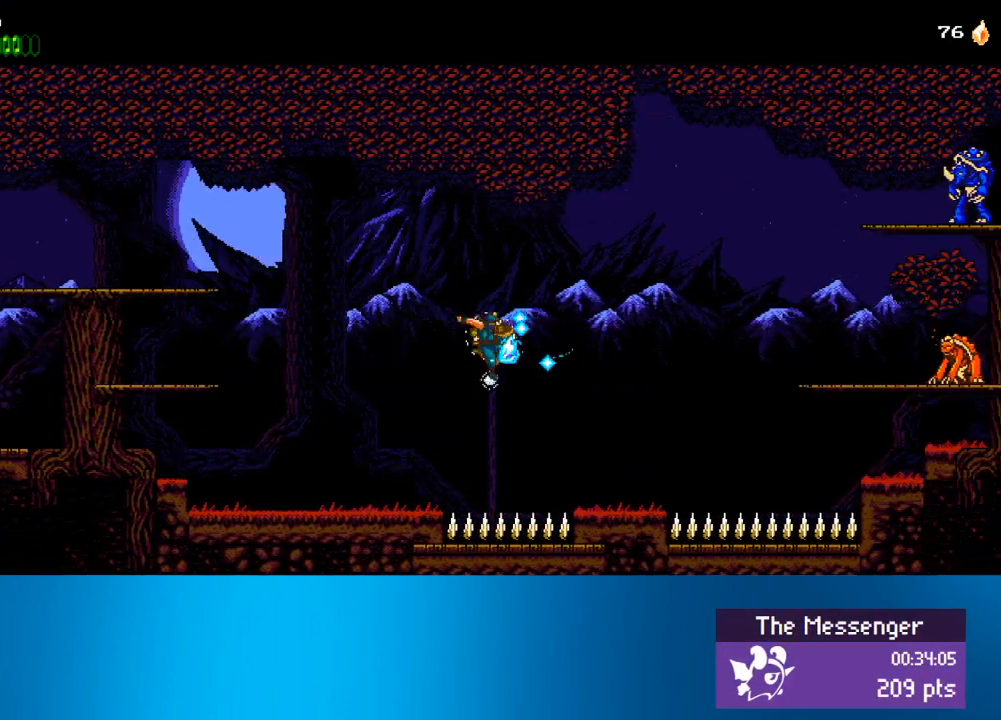
{"buttons": ["DPAD_RIGHT"], "left_stick": "center", "events": [[67, "CROSS", "up"], [67, "SQUARE", "up"]]}
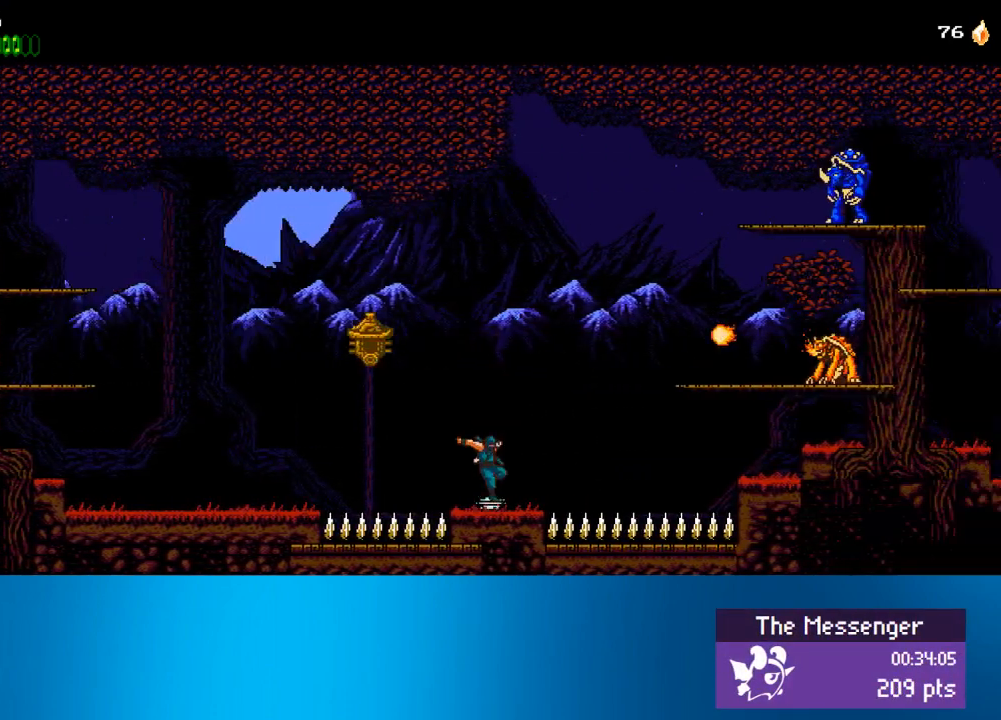
{"buttons": ["DPAD_RIGHT"], "left_stick": "center", "events": [[100, "CROSS", "down"], [367, "SQUARE", "down"], [500, "CROSS", "up"], [500, "SQUARE", "up"]]}
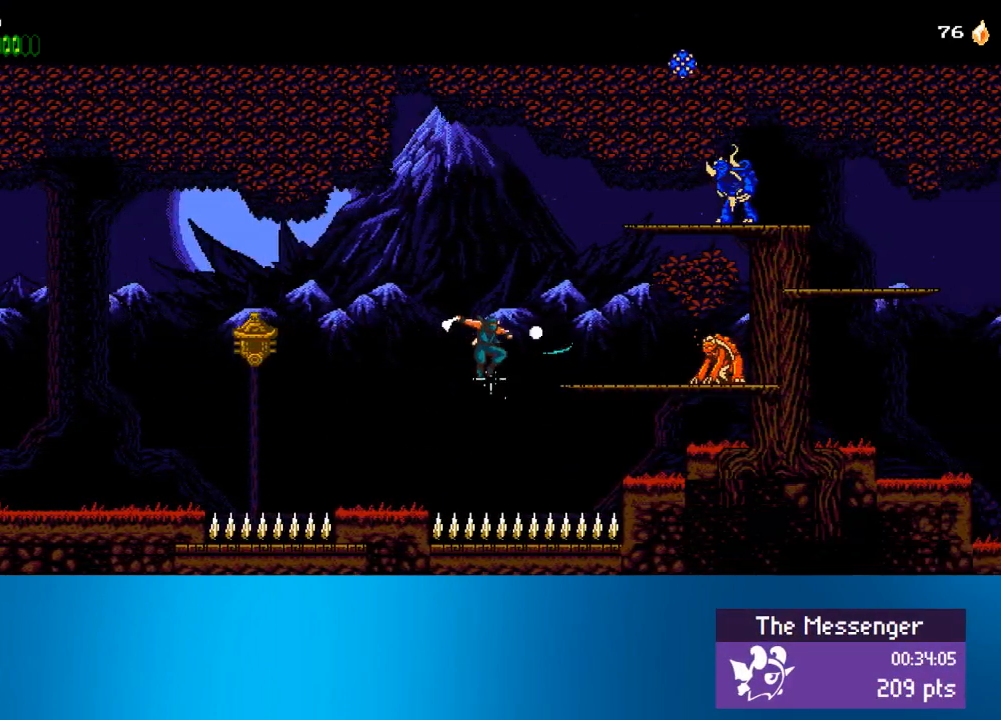
{"buttons": ["CROSS", "DPAD_RIGHT"], "left_stick": "center", "events": [[100, "CROSS", "down"]]}
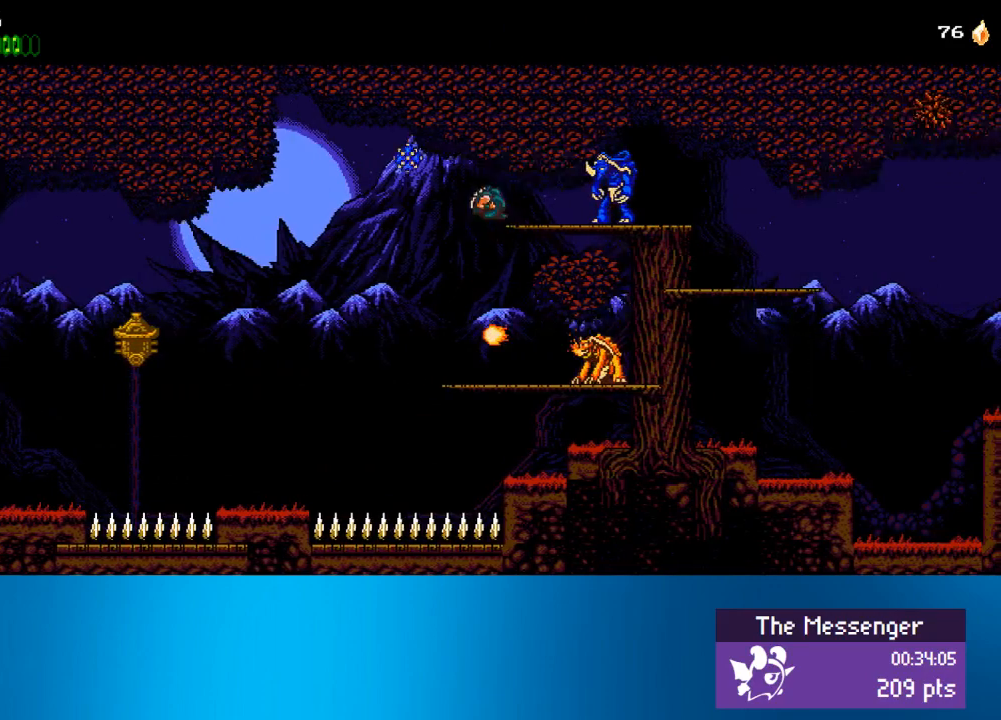
{"buttons": ["DPAD_RIGHT"], "left_stick": "center", "events": [[133, "SQUARE", "down"], [167, "CROSS", "up"], [267, "SQUARE", "up"]]}
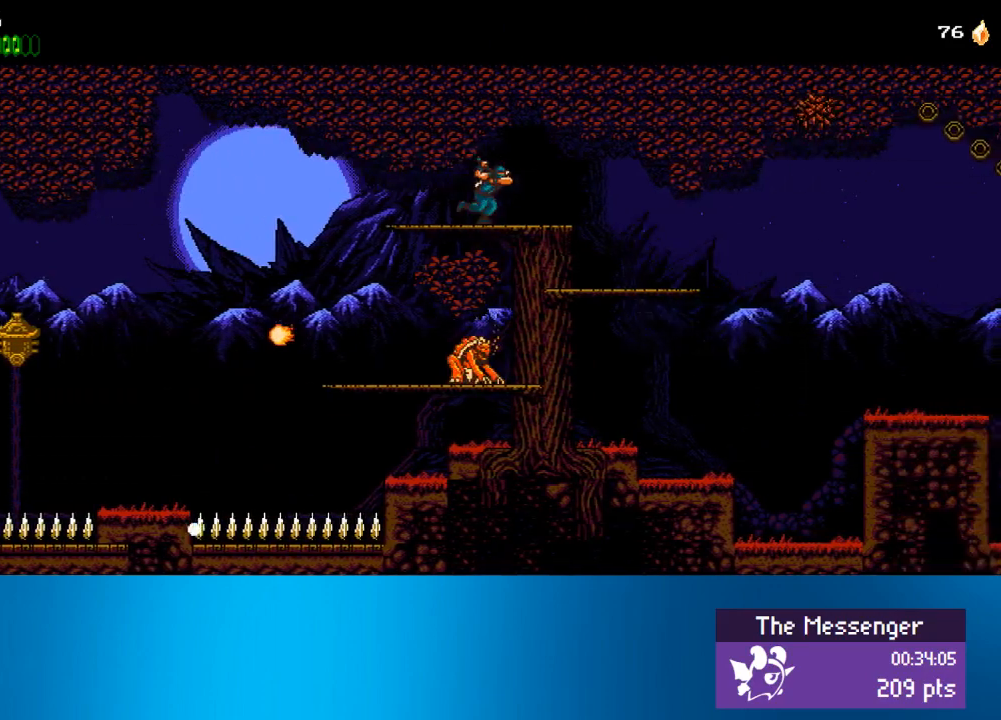
{"buttons": ["DPAD_RIGHT"], "left_stick": "center", "events": []}
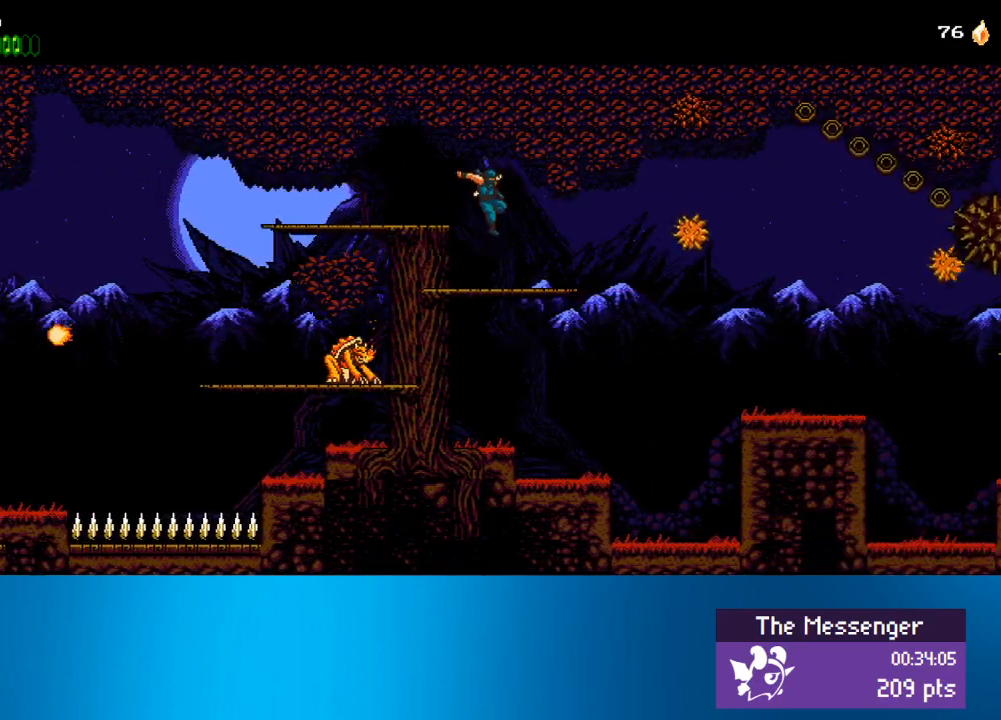
{"buttons": ["CROSS", "DPAD_RIGHT"], "left_stick": "center", "events": [[333, "CROSS", "down"]]}
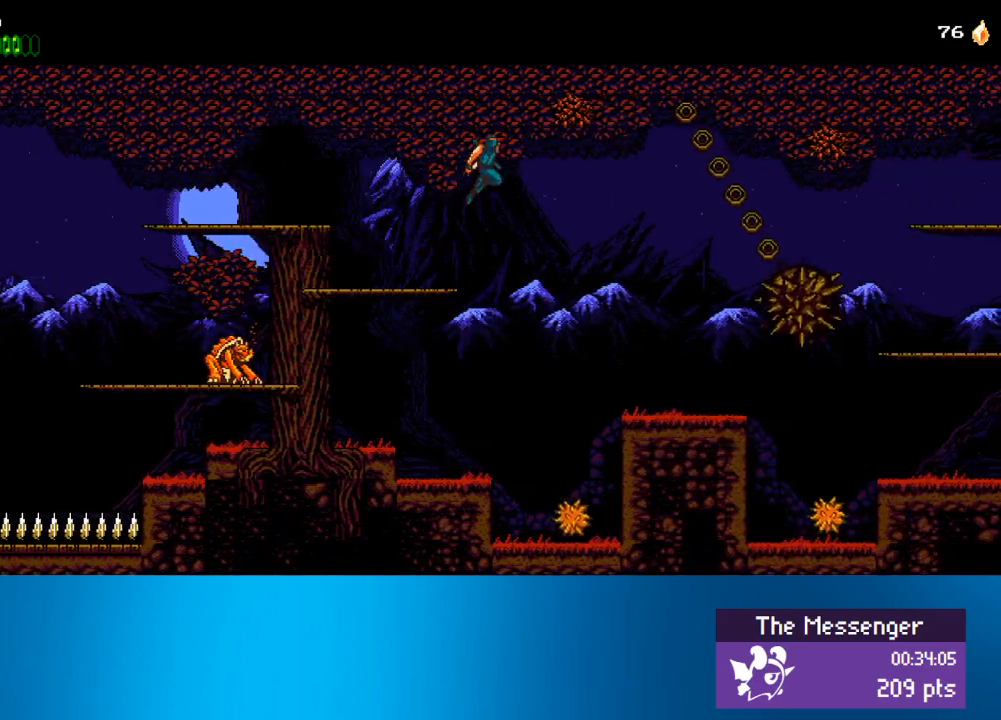
{"buttons": ["DPAD_RIGHT"], "left_stick": "center", "events": [[233, "CROSS", "up"]]}
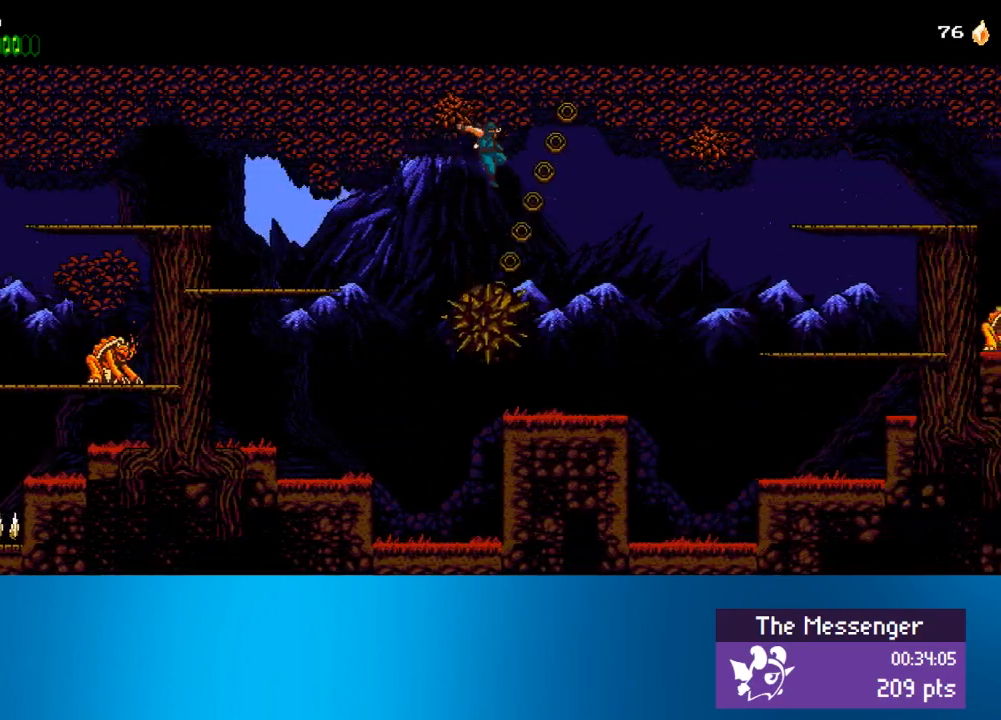
{"buttons": ["DPAD_RIGHT"], "left_stick": "center", "events": []}
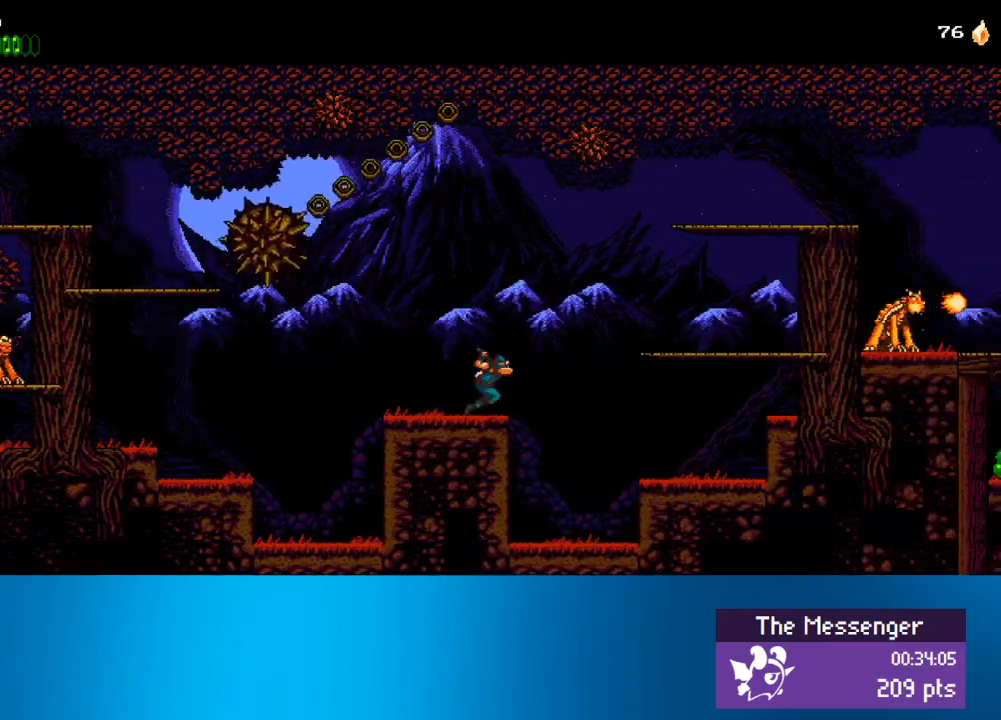
{"buttons": ["DPAD_RIGHT"], "left_stick": "center", "events": [[33, "CROSS", "down"], [233, "CROSS", "up"]]}
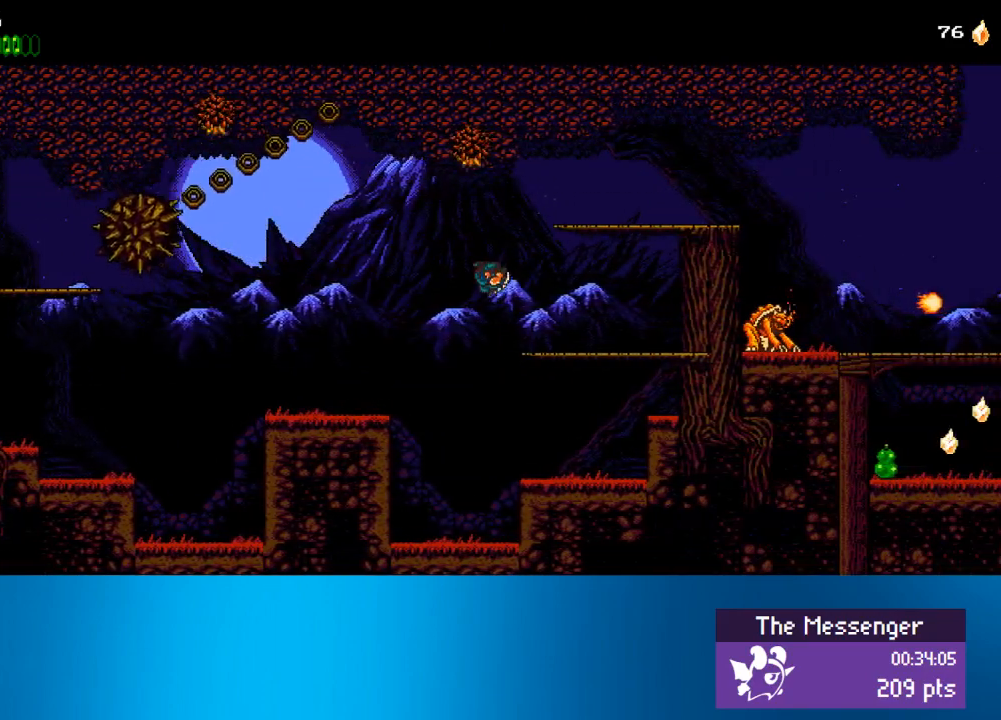
{"buttons": ["CROSS", "DPAD_RIGHT"], "left_stick": "center", "events": [[200, "CROSS", "down"]]}
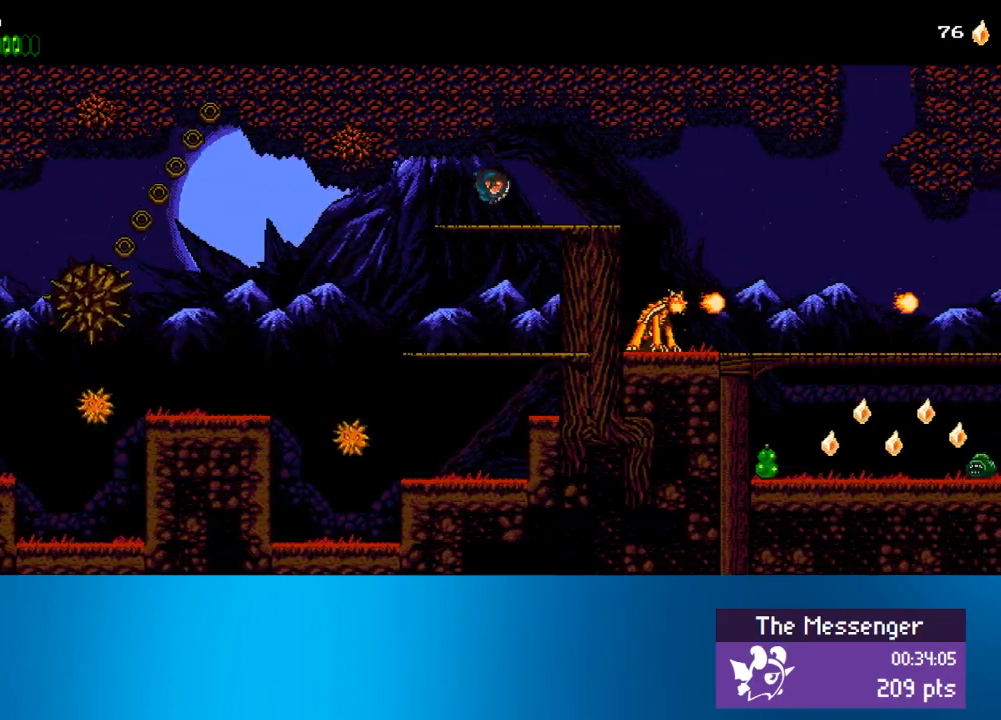
{"buttons": ["DPAD_RIGHT"], "left_stick": "center", "events": [[83, "CROSS", "up"]]}
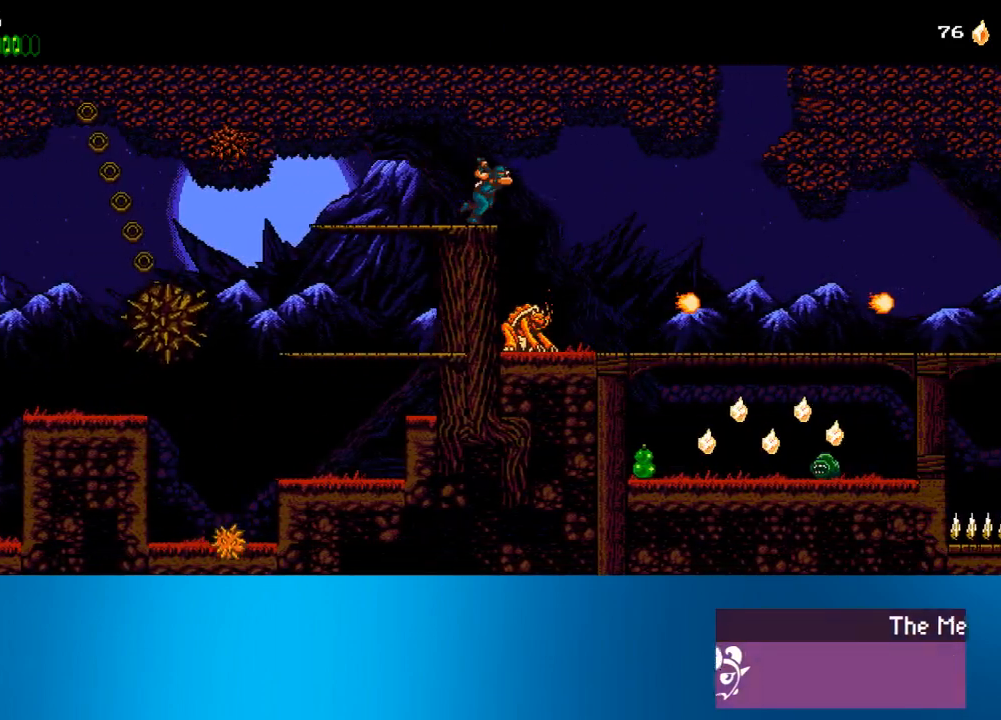
{"buttons": ["DPAD_RIGHT"], "left_stick": "center", "events": []}
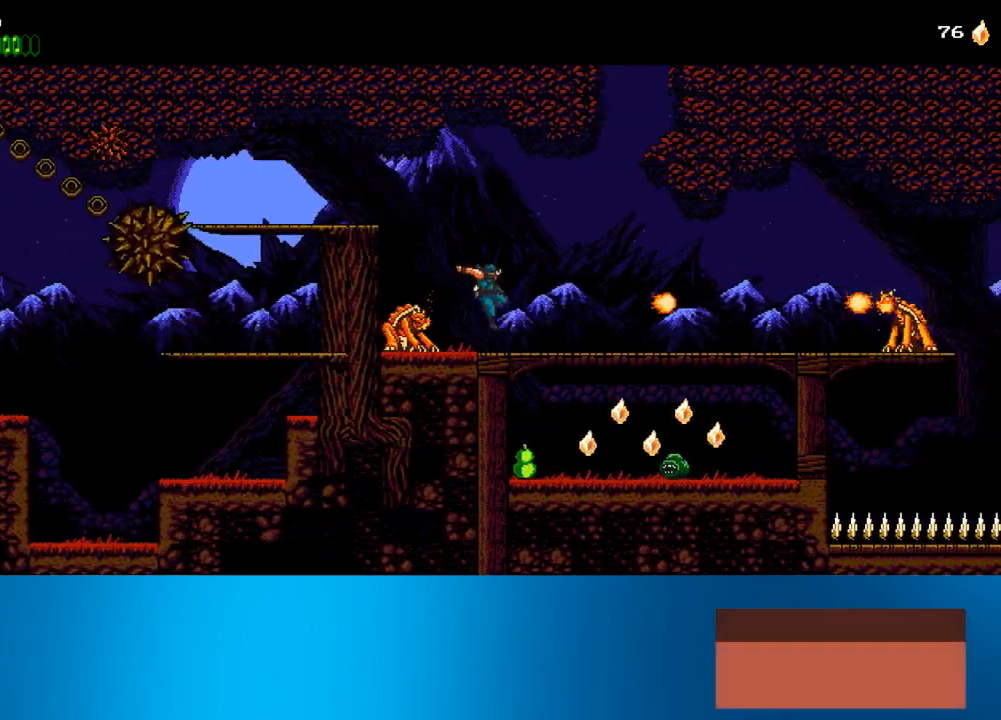
{"buttons": ["DPAD_RIGHT"], "left_stick": "center", "events": [[400, "SQUARE", "down"], [500, "SQUARE", "up"]]}
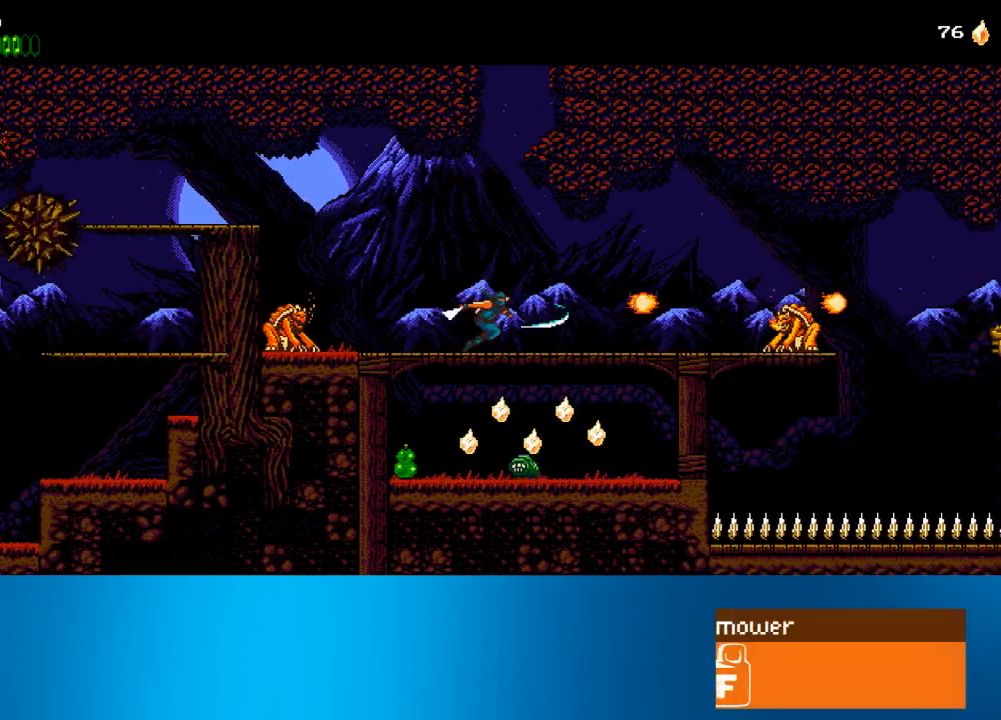
{"buttons": ["SQUARE", "DPAD_RIGHT"], "left_stick": "center", "events": [[100, "SQUARE", "down"], [200, "SQUARE", "up"], [267, "SQUARE", "down"], [400, "SQUARE", "up"], [467, "SQUARE", "down"]]}
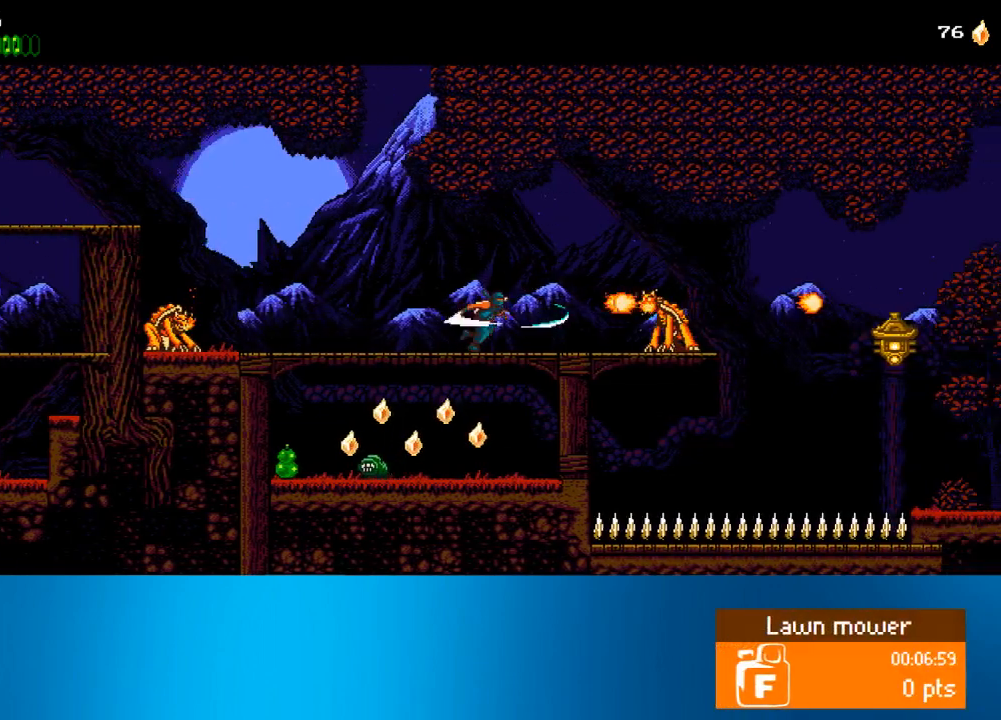
{"buttons": ["SQUARE", "DPAD_RIGHT"], "left_stick": "center", "events": [[67, "SQUARE", "up"], [117, "SQUARE", "down"], [233, "SQUARE", "up"], [333, "SQUARE", "down"], [400, "SQUARE", "up"], [467, "SQUARE", "down"]]}
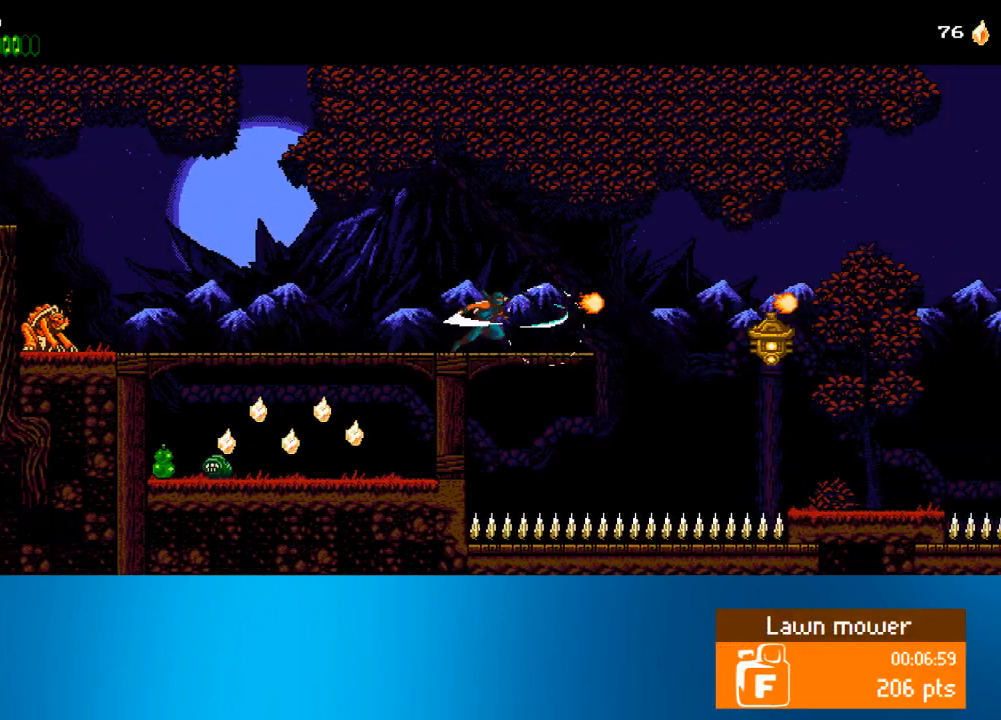
{"buttons": ["DPAD_RIGHT"], "left_stick": "center", "events": [[100, "SQUARE", "up"], [367, "CROSS", "down"], [450, "CROSS", "up"]]}
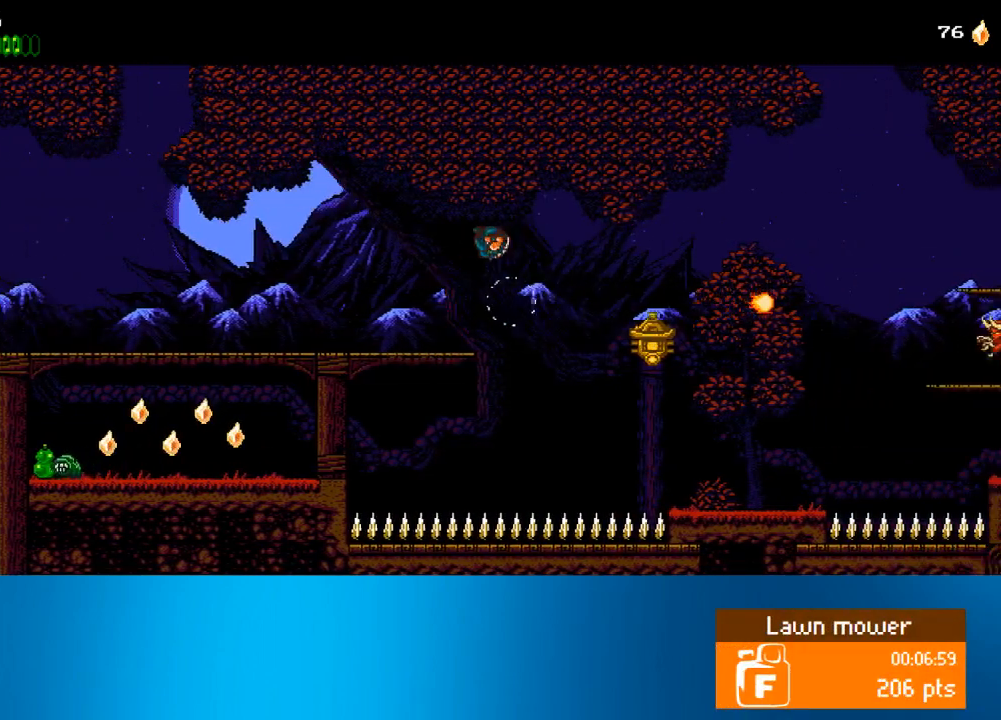
{"buttons": ["SQUARE", "DPAD_RIGHT"], "left_stick": "center", "events": [[433, "SQUARE", "down"]]}
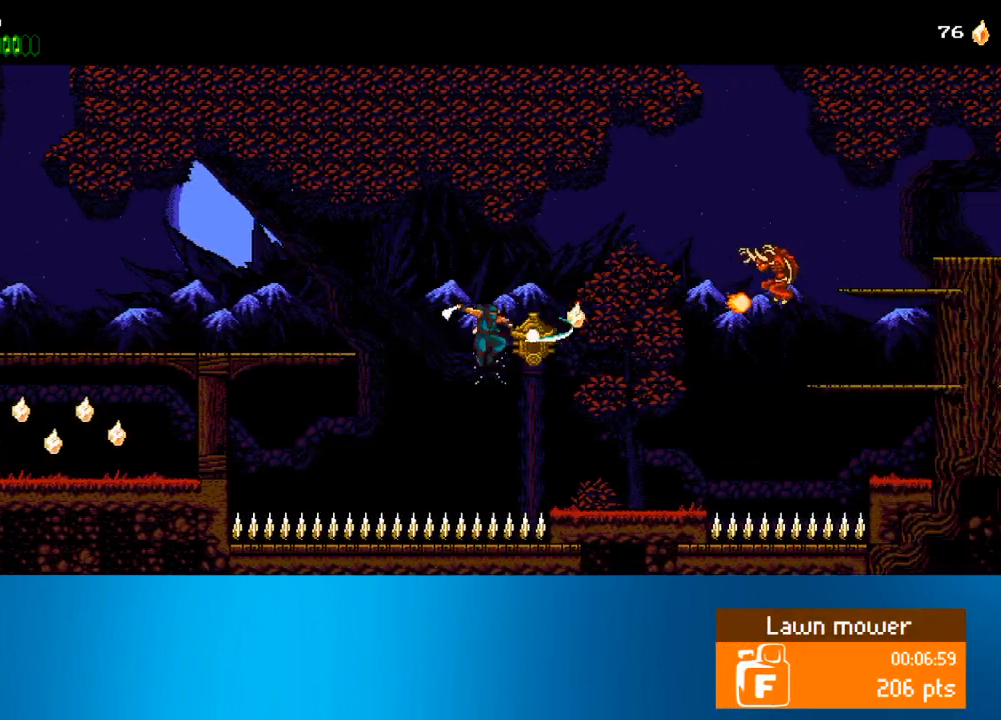
{"buttons": ["SQUARE", "DPAD_RIGHT"], "left_stick": "center", "events": [[67, "SQUARE", "up"], [233, "CROSS", "down"], [267, "SQUARE", "down"], [500, "CROSS", "up"]]}
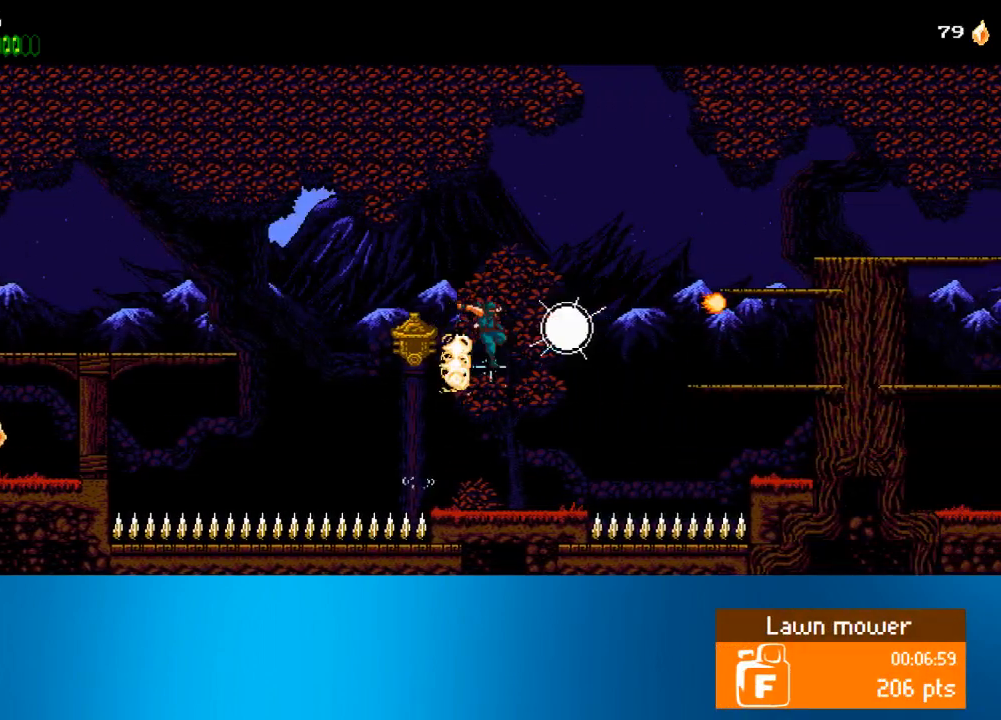
{"buttons": ["CROSS", "DPAD_RIGHT"], "left_stick": "center", "events": [[33, "SQUARE", "up"], [100, "SQUARE", "down"], [133, "SQUARE", "up"], [367, "CROSS", "down"]]}
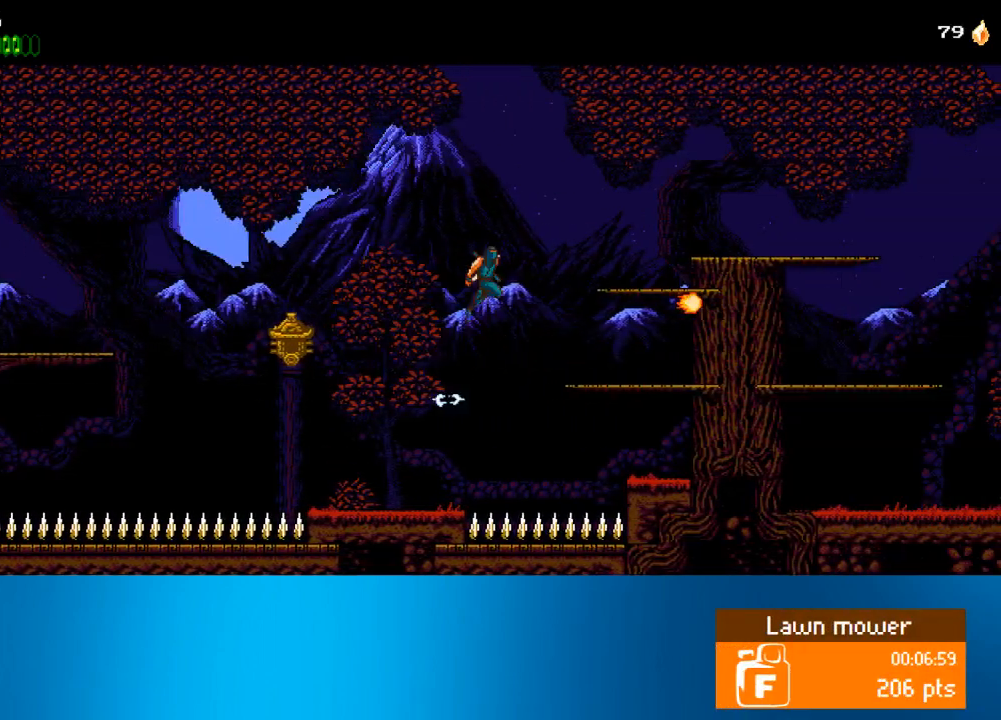
{"buttons": ["DPAD_RIGHT"], "left_stick": "center", "events": [[267, "CROSS", "up"]]}
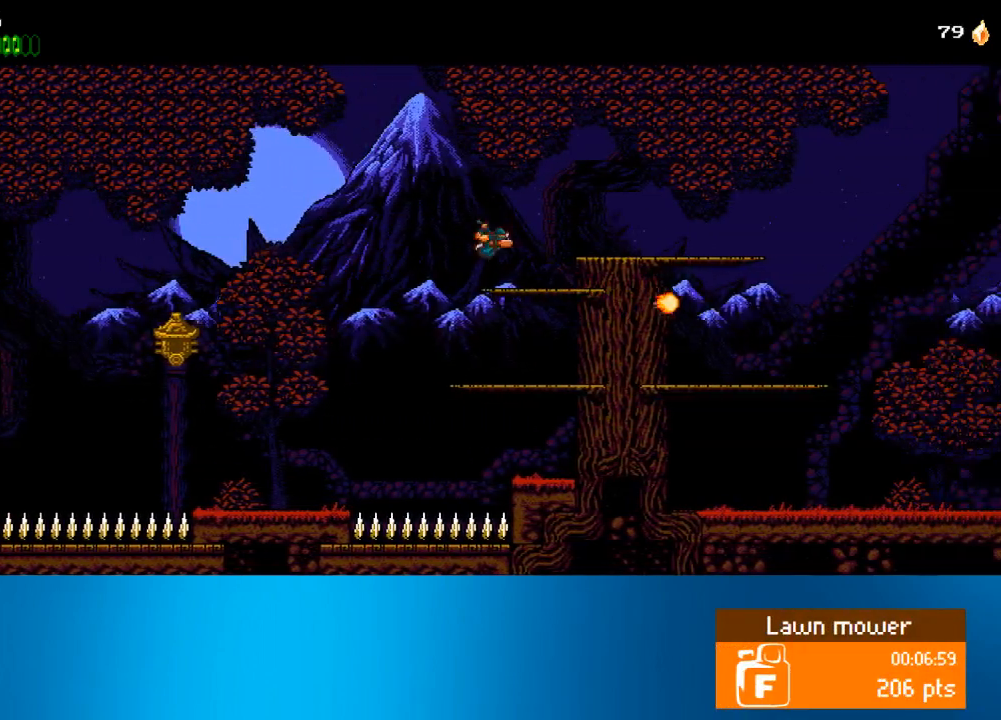
{"buttons": ["DPAD_RIGHT"], "left_stick": "center", "events": [[67, "CROSS", "down"], [100, "CROSS", "up"]]}
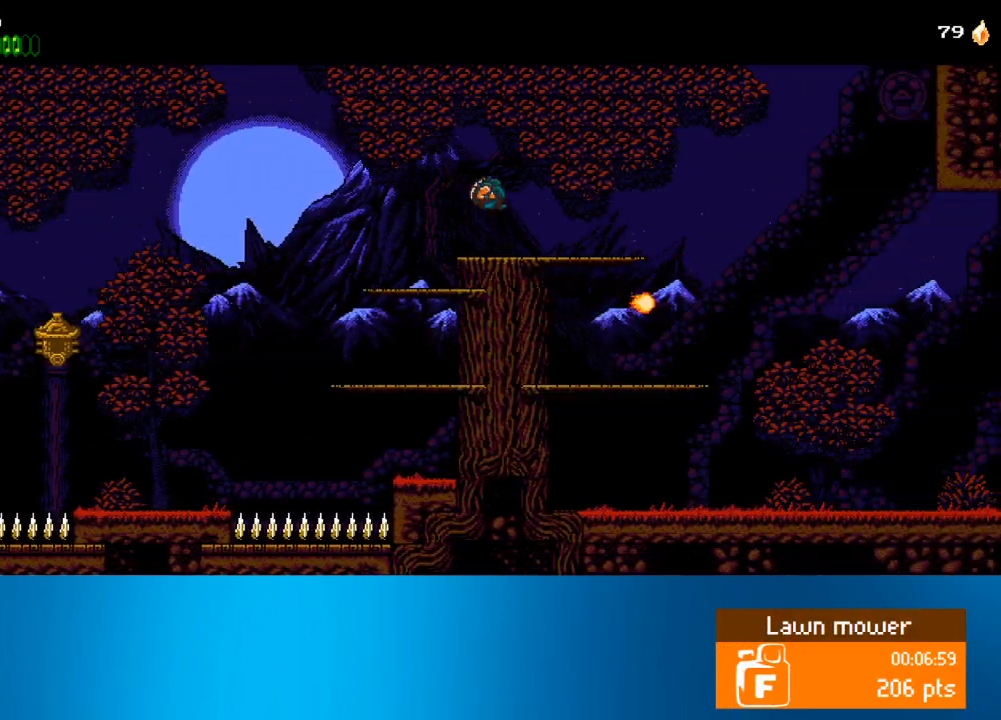
{"buttons": ["DPAD_RIGHT"], "left_stick": "center", "events": []}